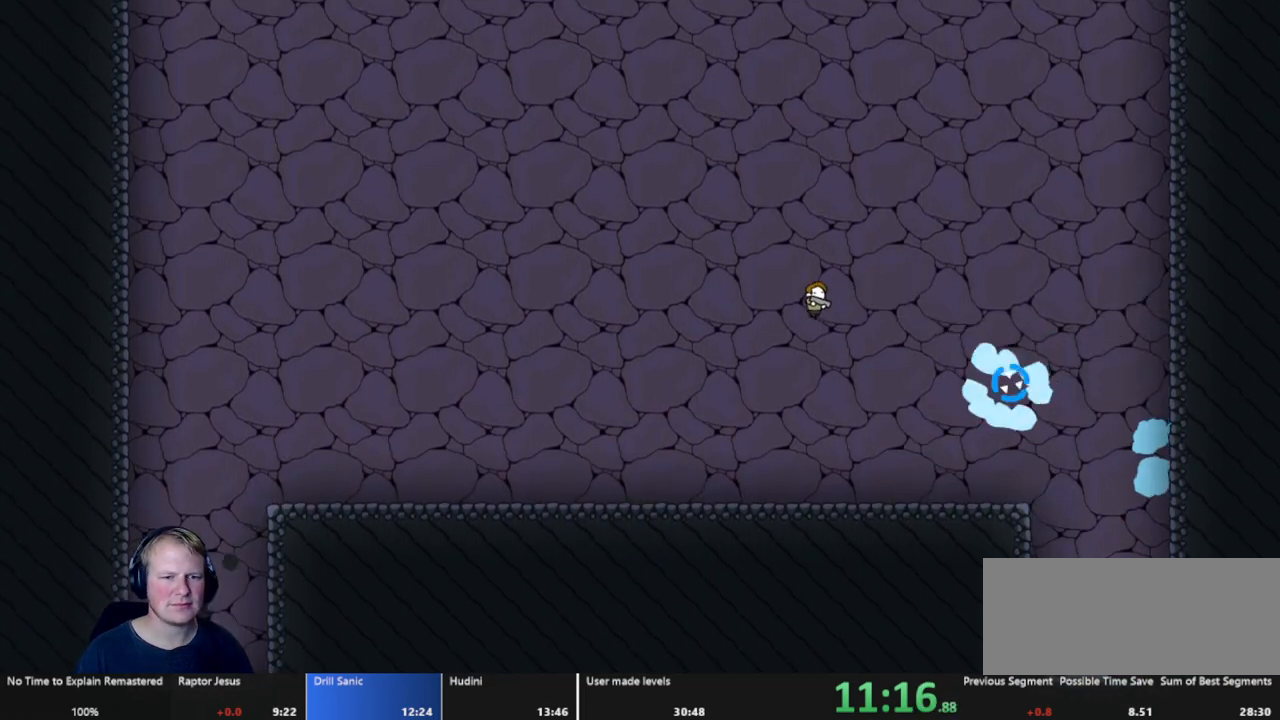
Gameplay with keyboard and mouse; each line is a JSON object with the keys and mouse buttons held at the frame after it. "events" lists presses ("down") and releases ("up") of "a", "d", "escape", "s", "w", "mouse_left" and "mouse_right" between this image and that frame as [ms after this image, input, new state], when the widget could be followed in between. "mouse_left", "mouse_right" = the "left", "right" buttons of the "mouse" list. No other keys are recorded. Mouse movement is not recorded.
{"keys": ["a"], "mouse": [], "events": []}
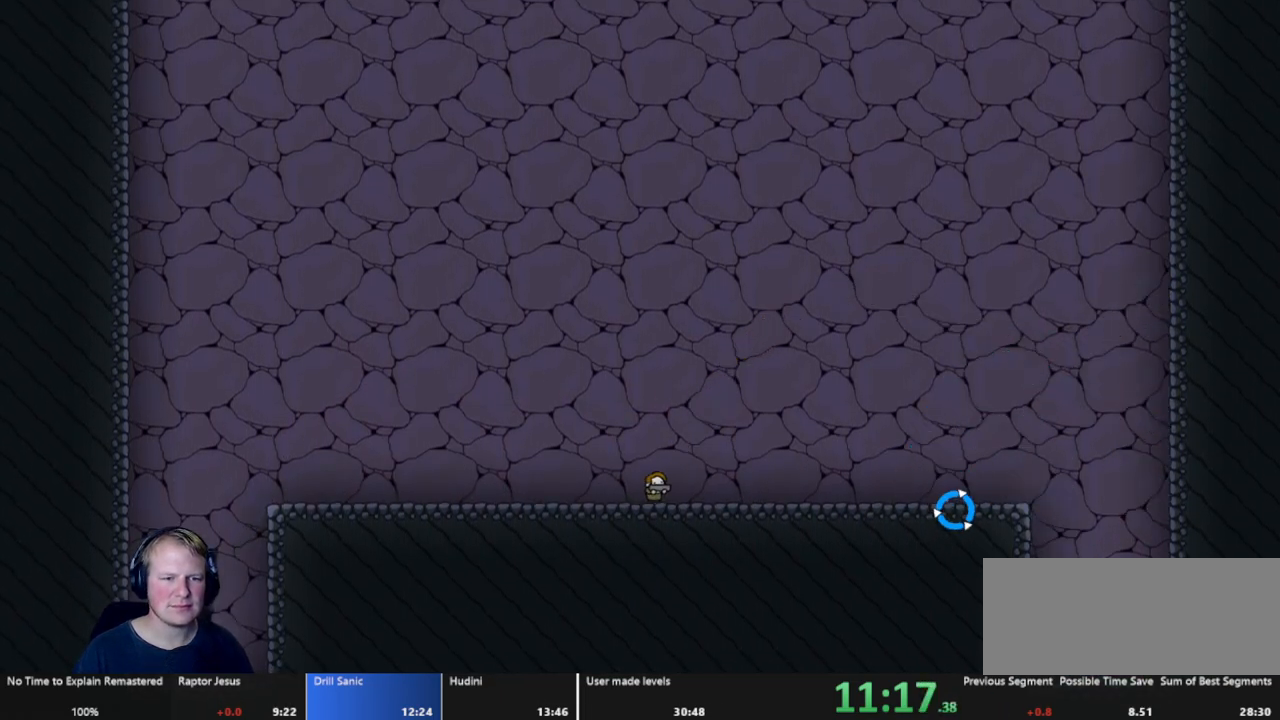
{"keys": [], "mouse": ["left"], "events": [[217, "mouse_left", "down"], [317, "a", "up"]]}
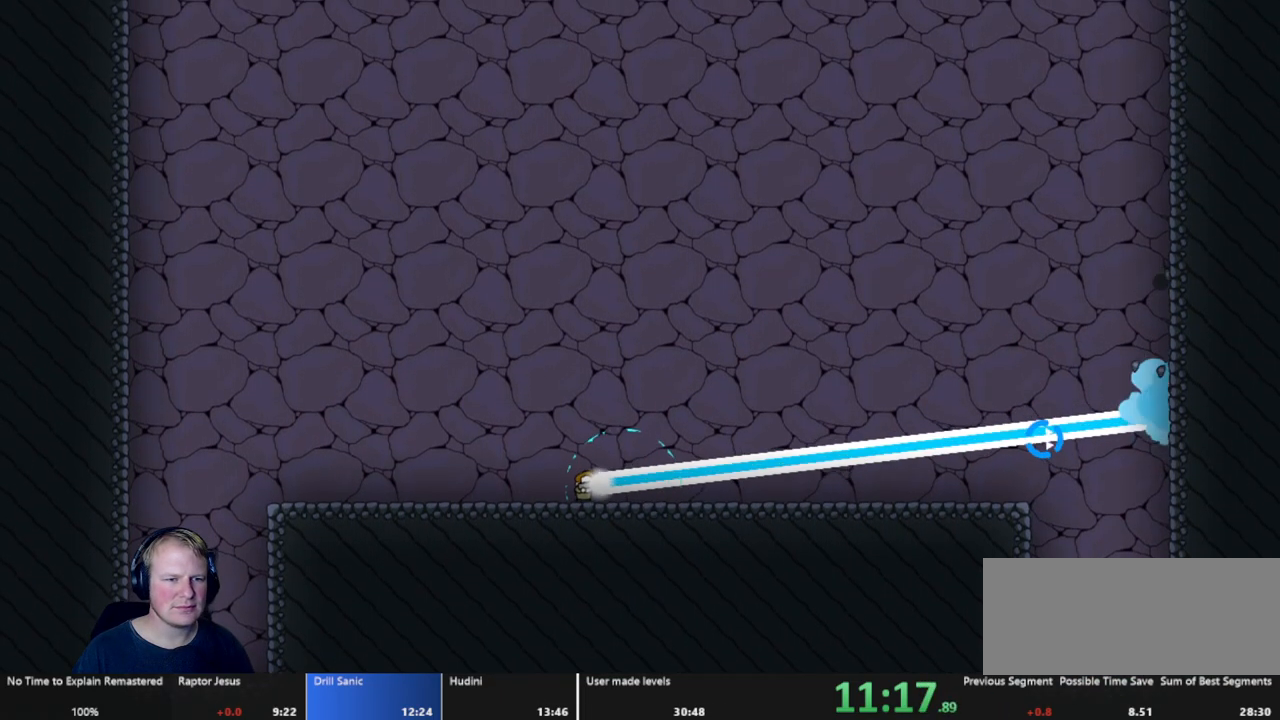
{"keys": [], "mouse": ["left"], "events": []}
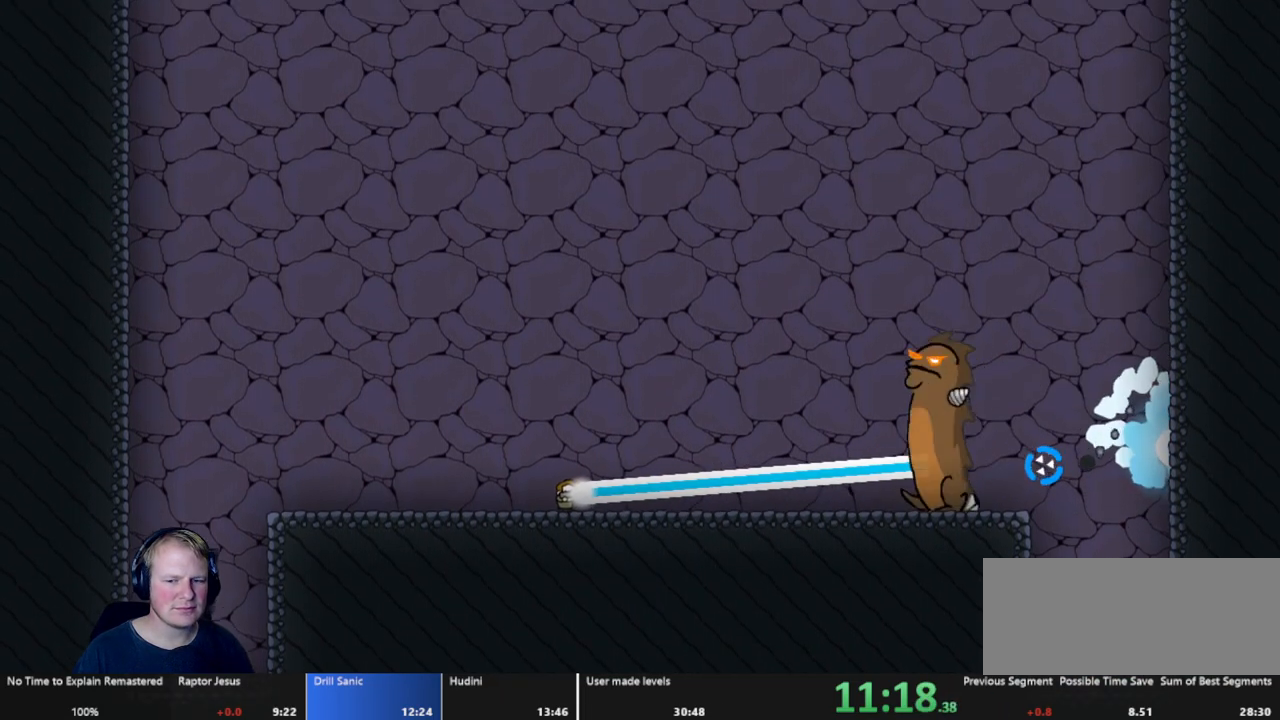
{"keys": [], "mouse": ["left"], "events": []}
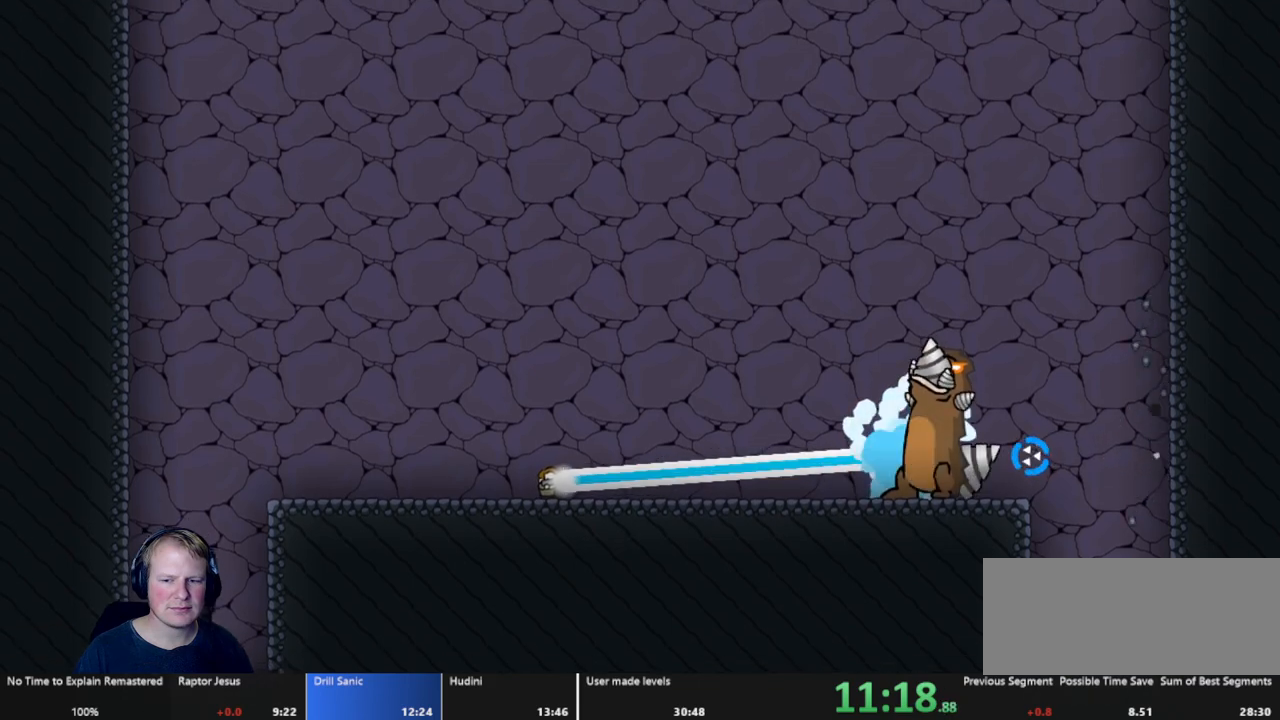
{"keys": [], "mouse": ["left"], "events": [[33, "d", "down"], [300, "d", "up"]]}
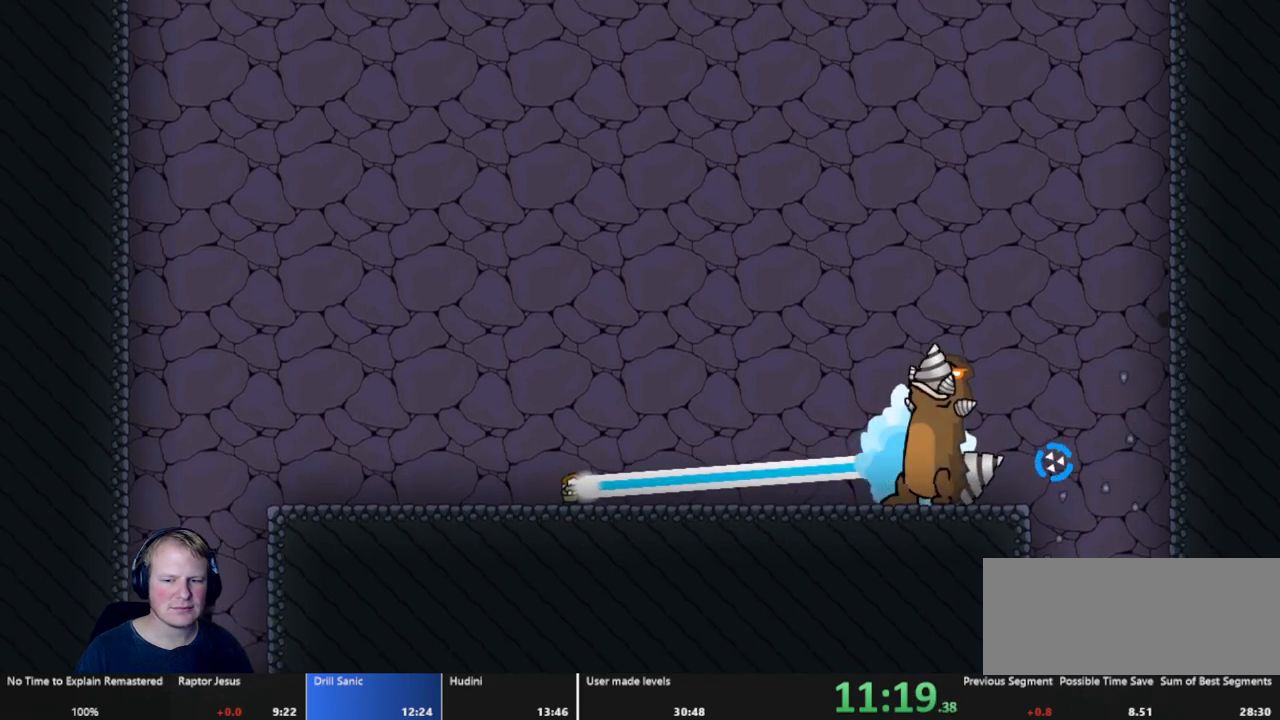
{"keys": [], "mouse": ["left"], "events": []}
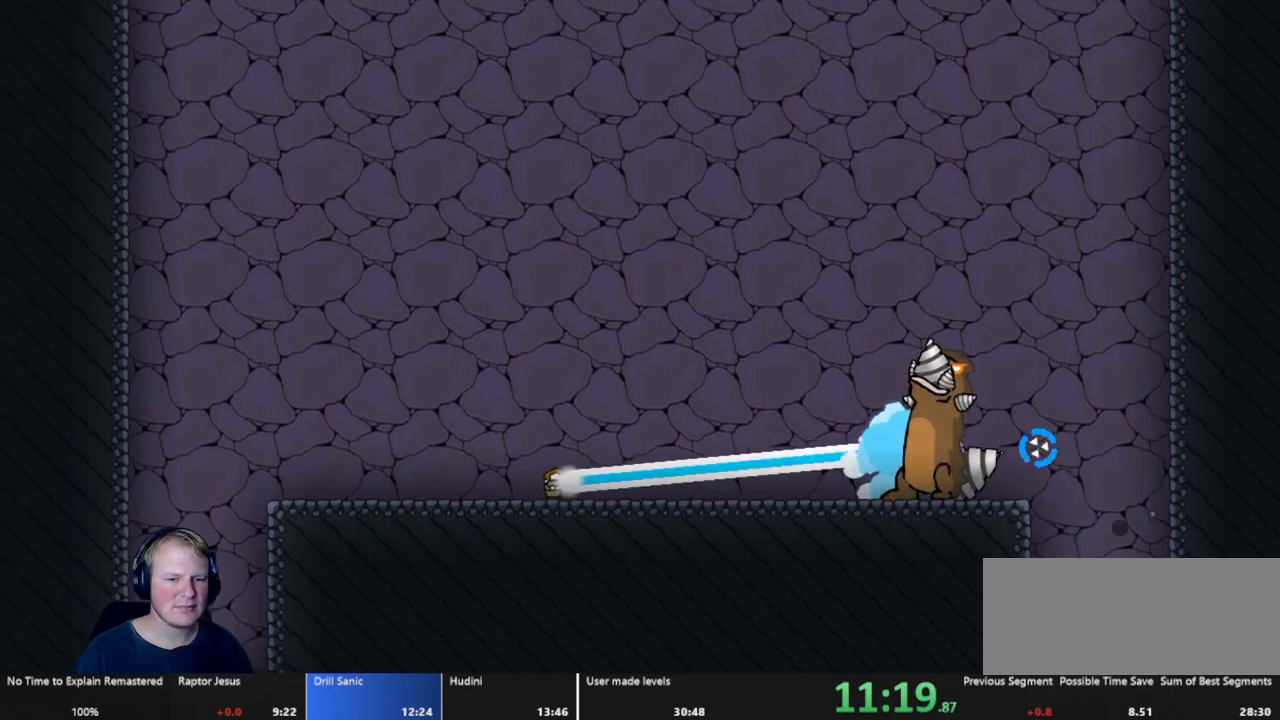
{"keys": ["d"], "mouse": ["left"], "events": [[300, "d", "down"]]}
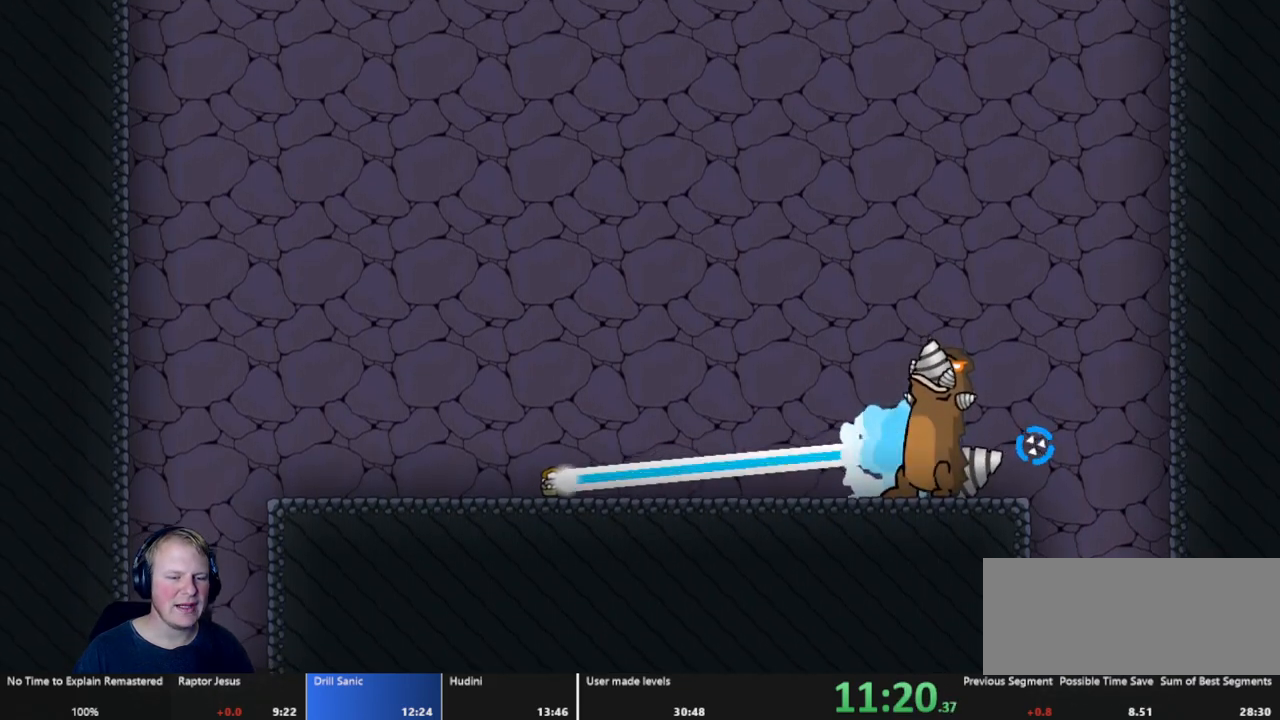
{"keys": [], "mouse": [], "events": [[117, "d", "up"], [500, "mouse_left", "up"]]}
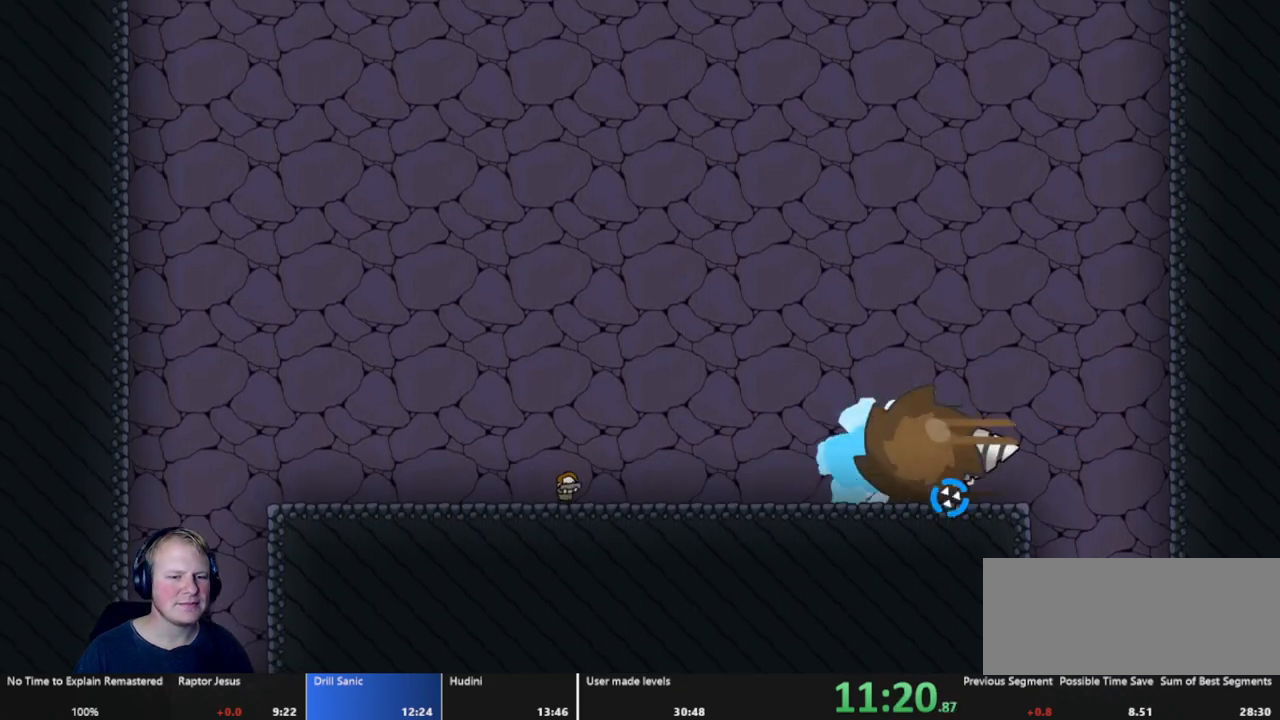
{"keys": [], "mouse": ["left"], "events": [[150, "mouse_left", "down"]]}
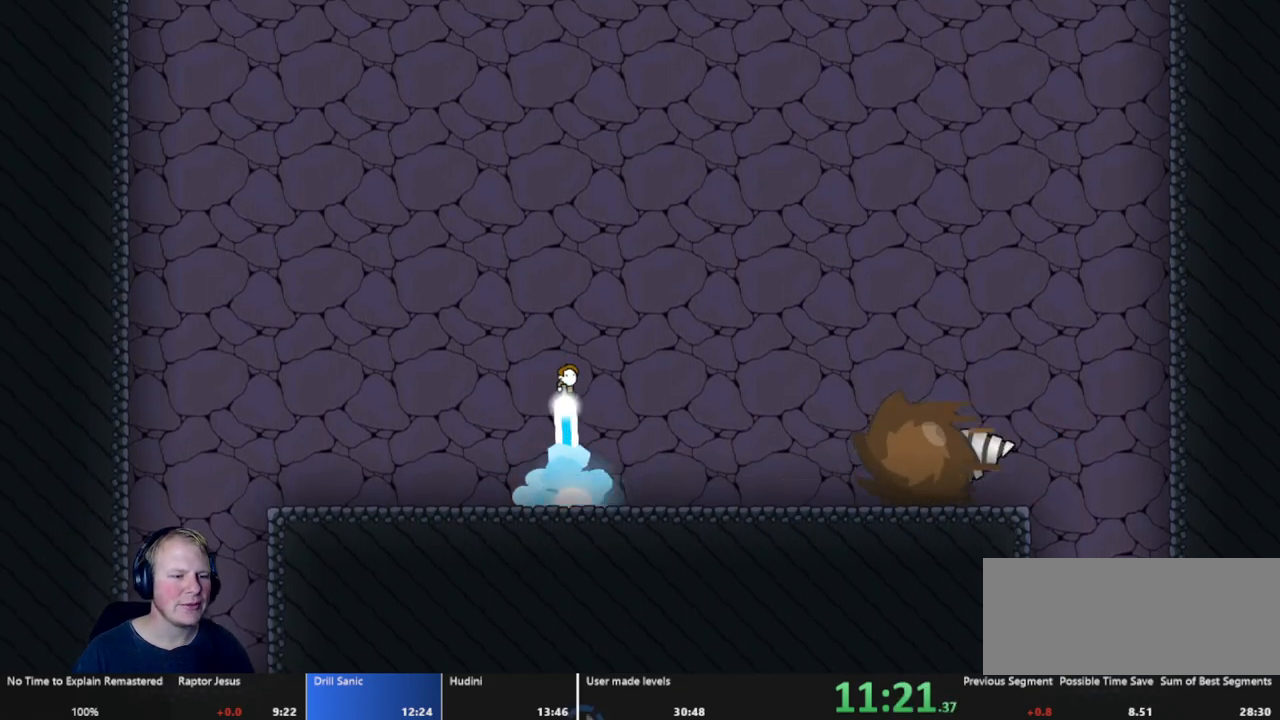
{"keys": ["d"], "mouse": ["left"], "events": [[200, "d", "down"]]}
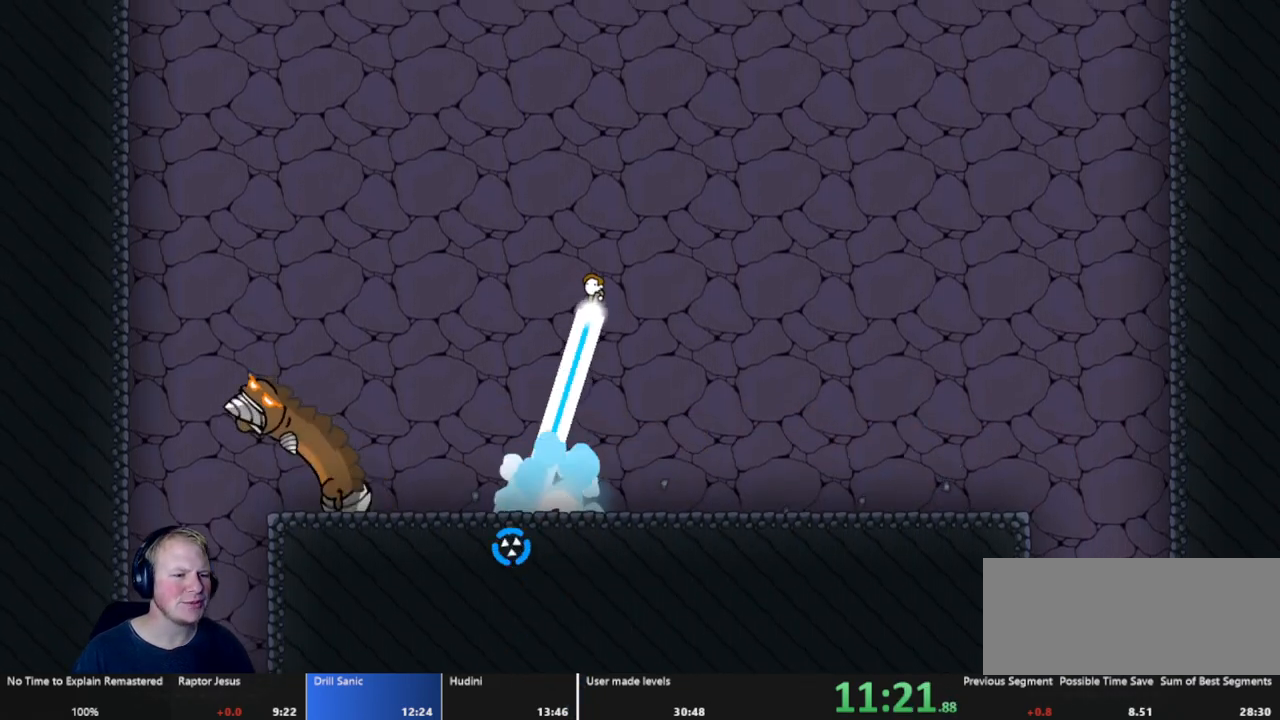
{"keys": ["d"], "mouse": [], "events": [[300, "mouse_left", "up"]]}
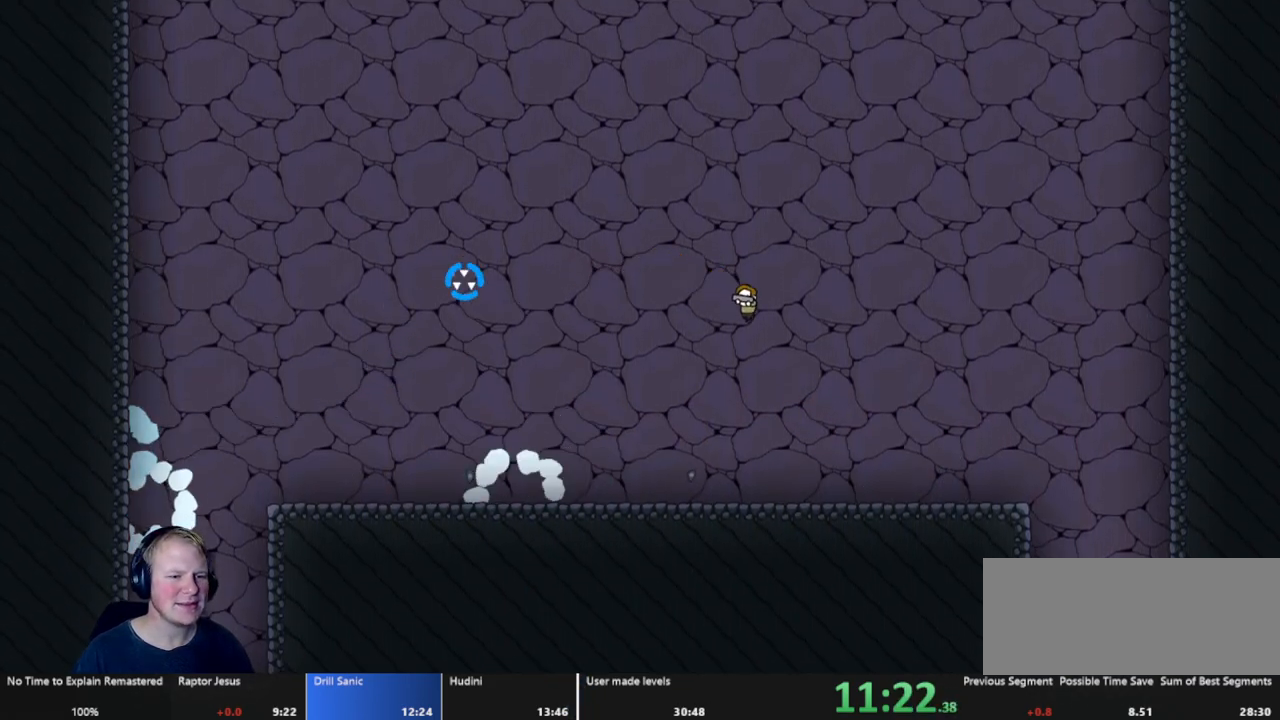
{"keys": [], "mouse": [], "events": [[133, "d", "up"], [233, "a", "down"], [367, "a", "up"]]}
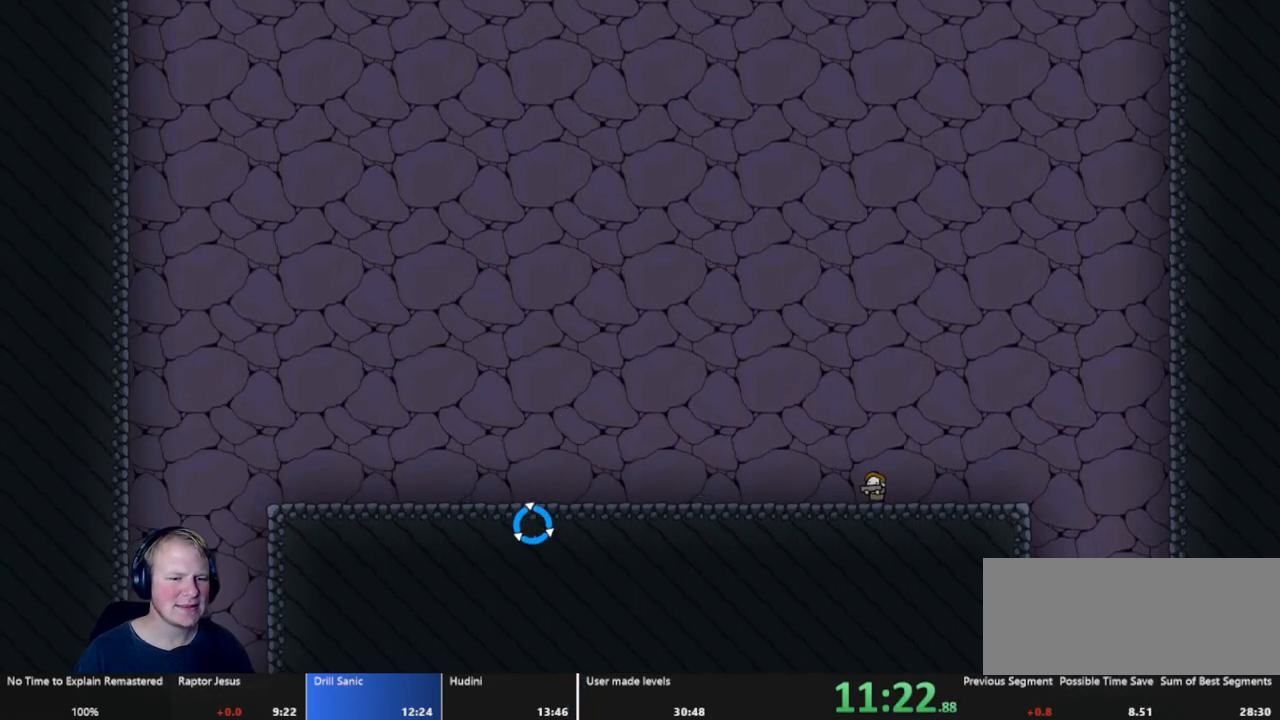
{"keys": [], "mouse": ["left"], "events": [[100, "mouse_left", "down"]]}
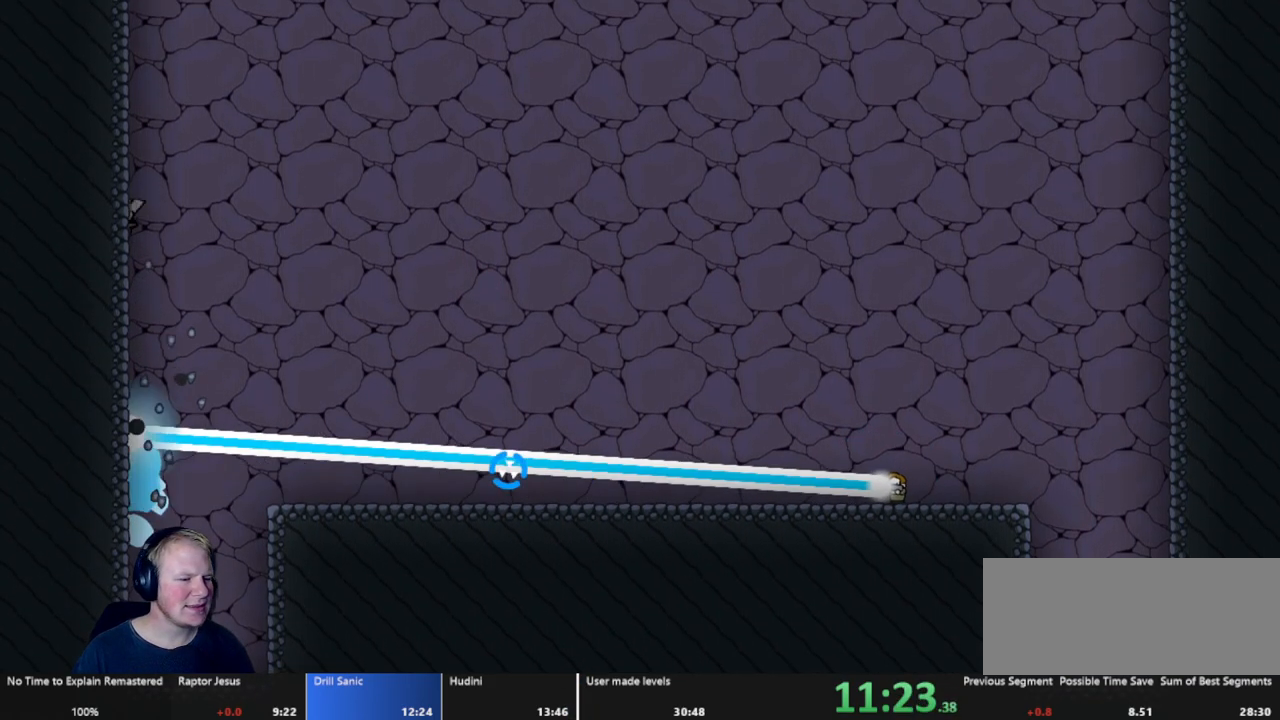
{"keys": [], "mouse": ["left"], "events": []}
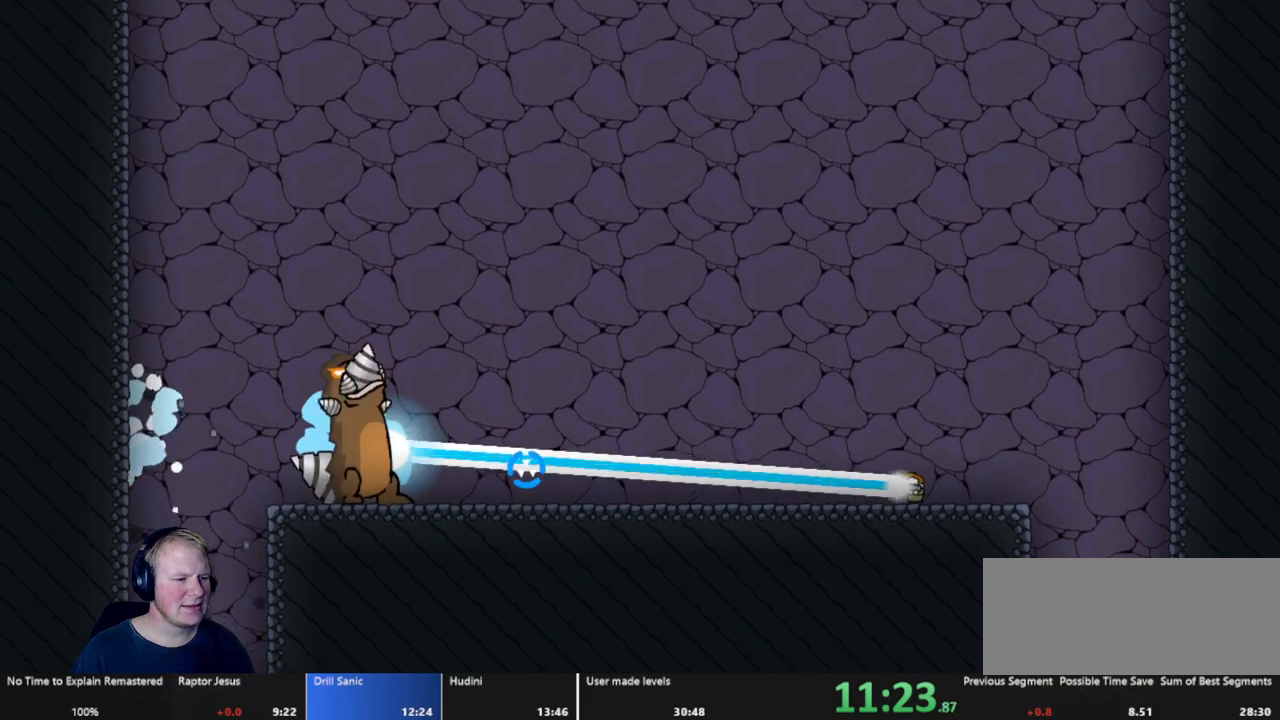
{"keys": [], "mouse": ["left"], "events": []}
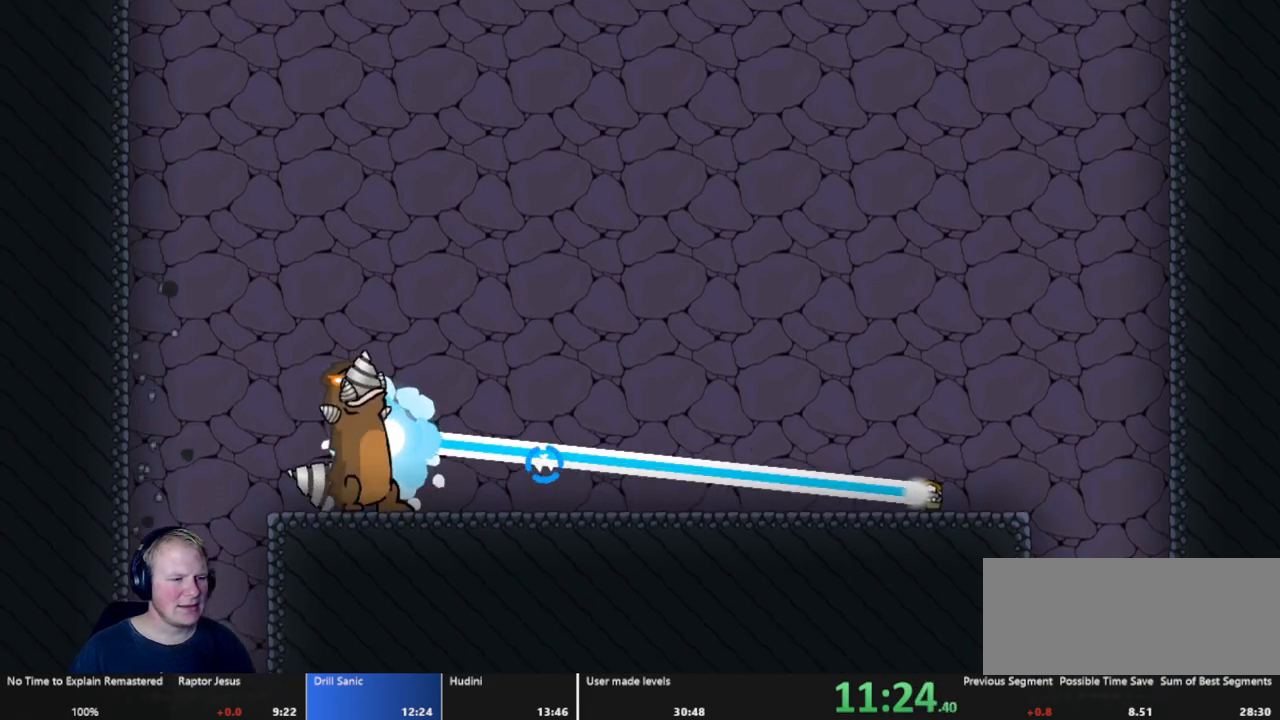
{"keys": ["a"], "mouse": ["left"], "events": [[433, "a", "down"]]}
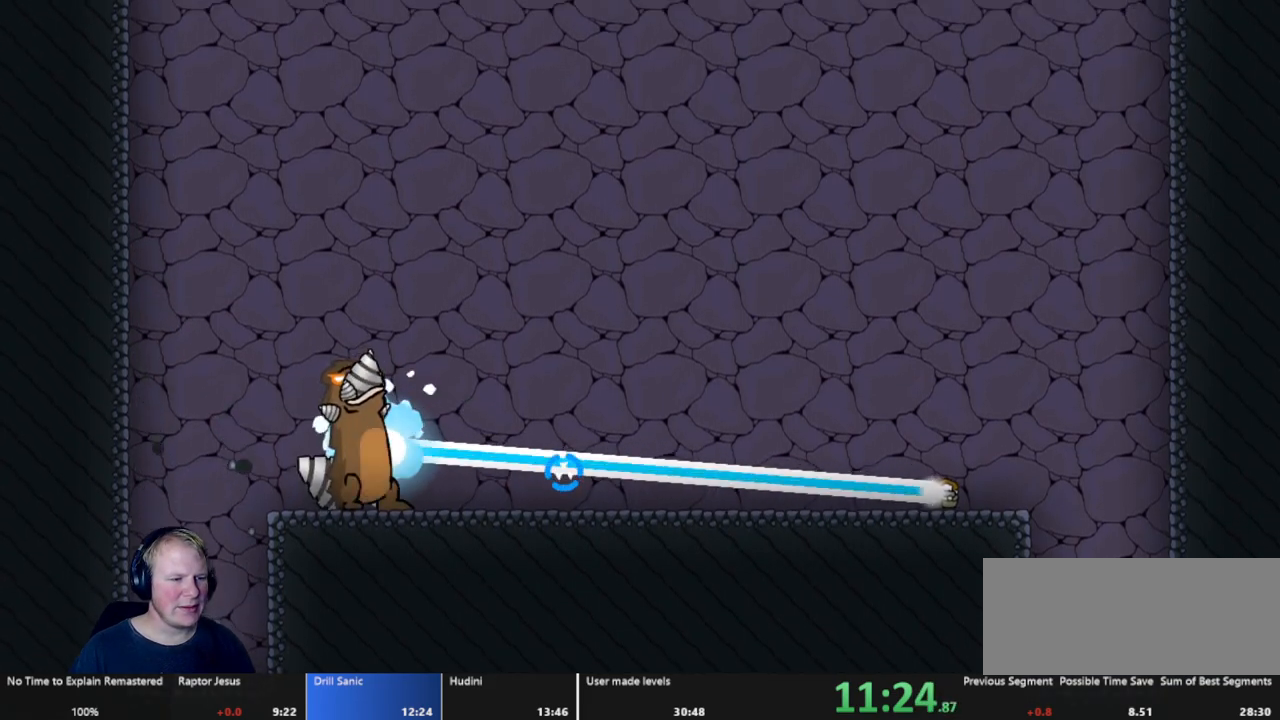
{"keys": [], "mouse": ["left"], "events": [[167, "a", "up"]]}
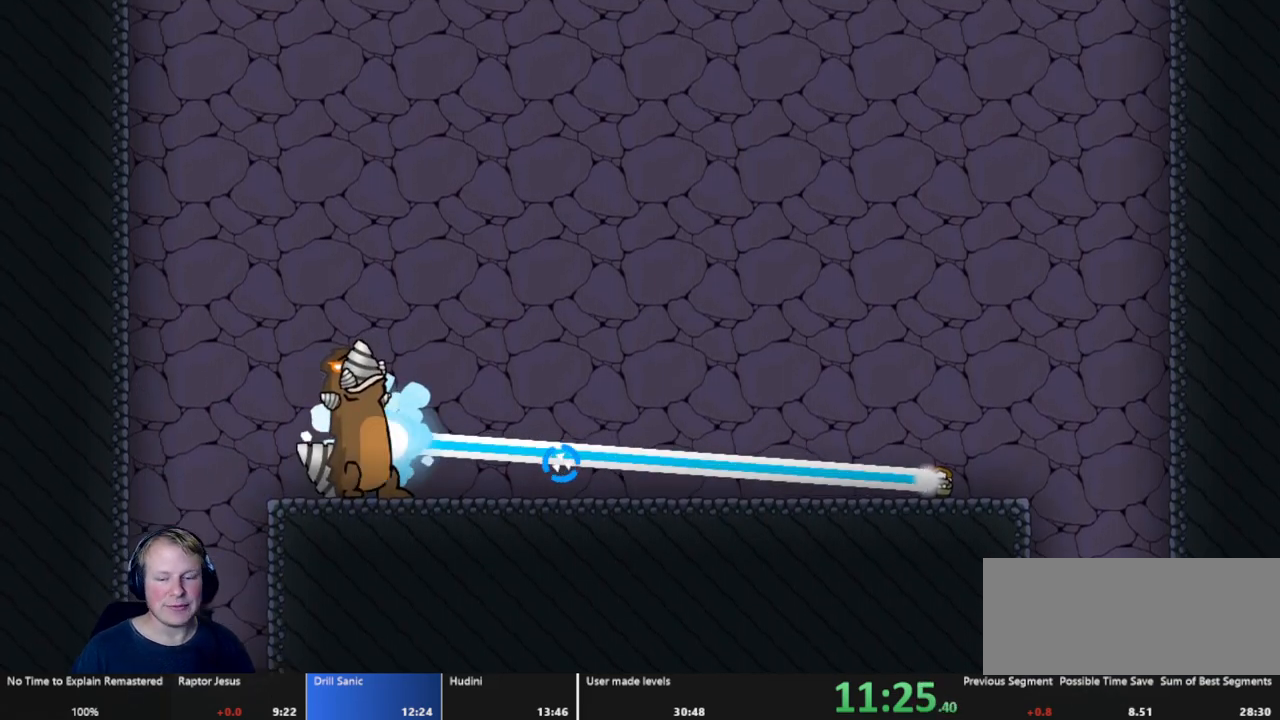
{"keys": ["a"], "mouse": ["left"], "events": [[367, "a", "down"]]}
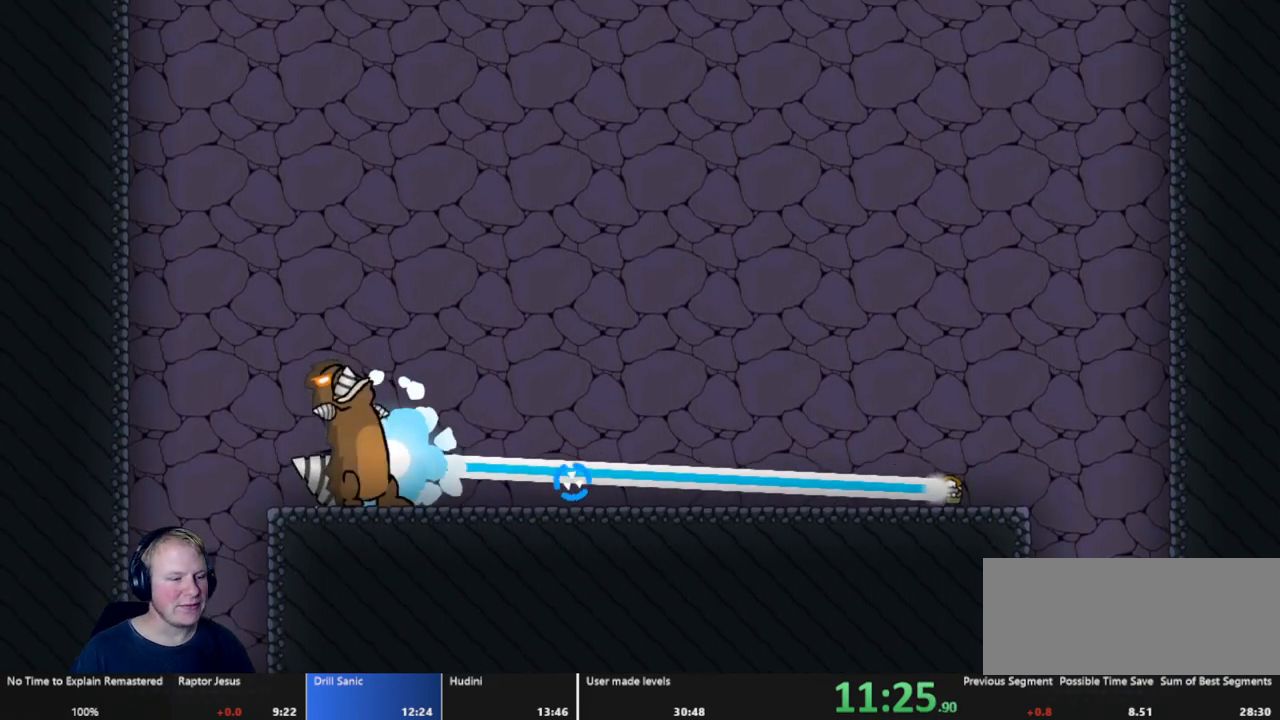
{"keys": ["d"], "mouse": ["left"], "events": [[17, "a", "up"], [333, "d", "down"]]}
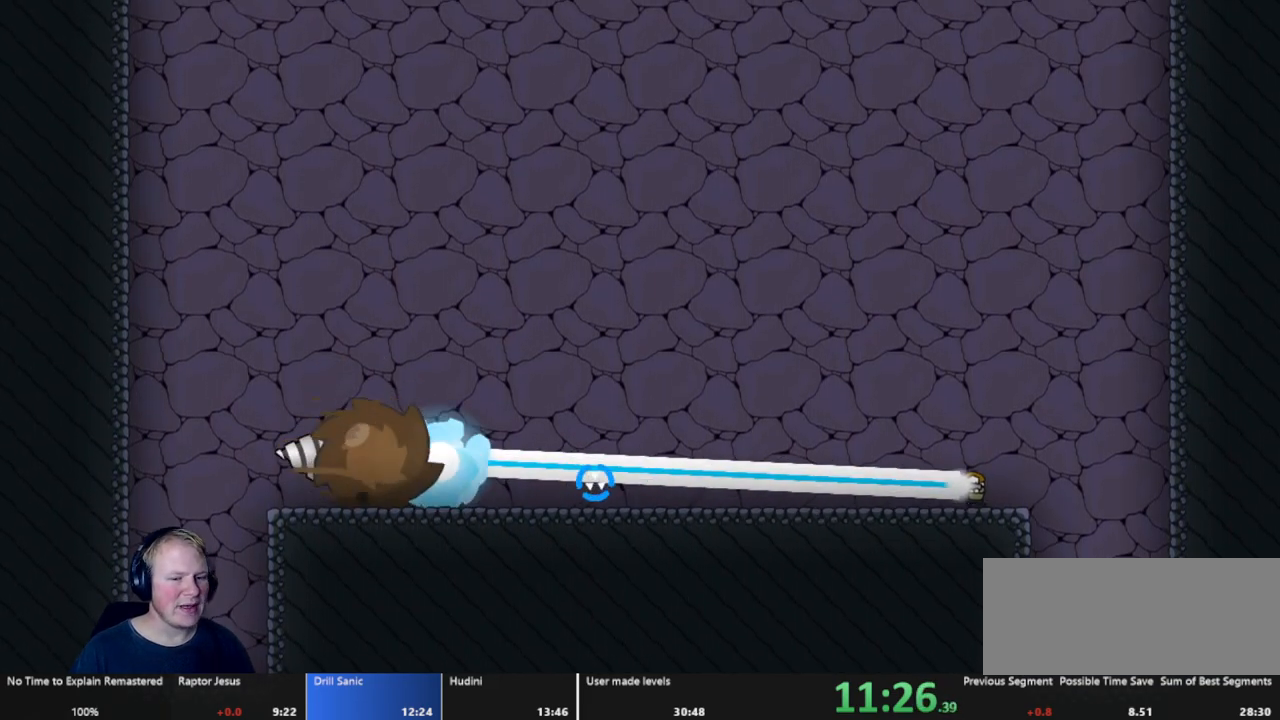
{"keys": [], "mouse": [], "events": [[267, "mouse_left", "up"], [450, "d", "up"]]}
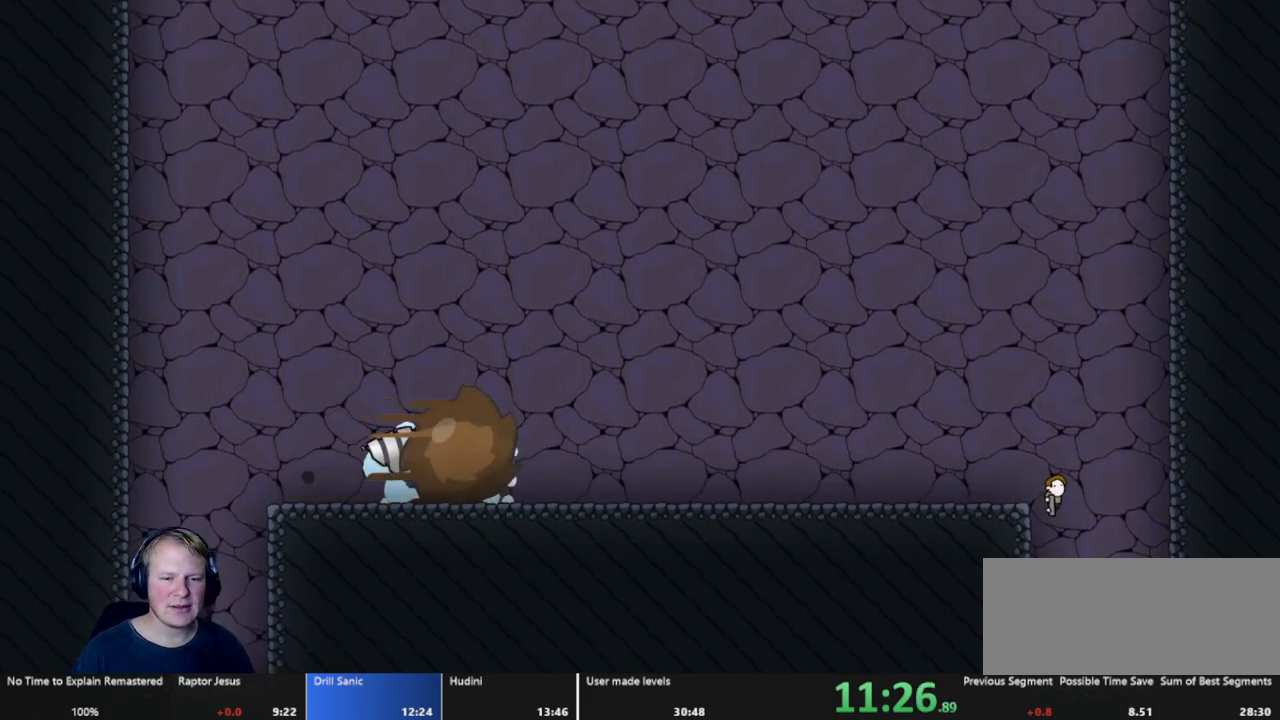
{"keys": ["a"], "mouse": [], "events": [[183, "mouse_left", "down"], [233, "a", "down"], [317, "mouse_left", "up"]]}
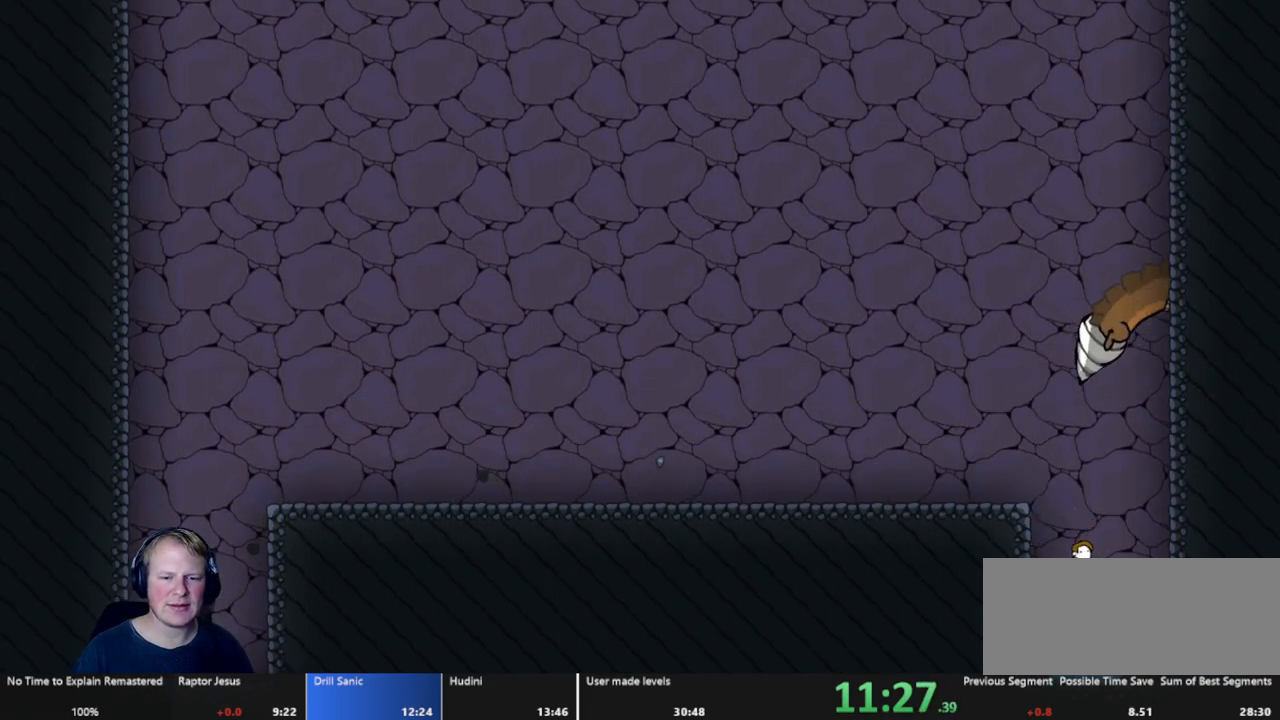
{"keys": [], "mouse": [], "events": [[200, "a", "up"]]}
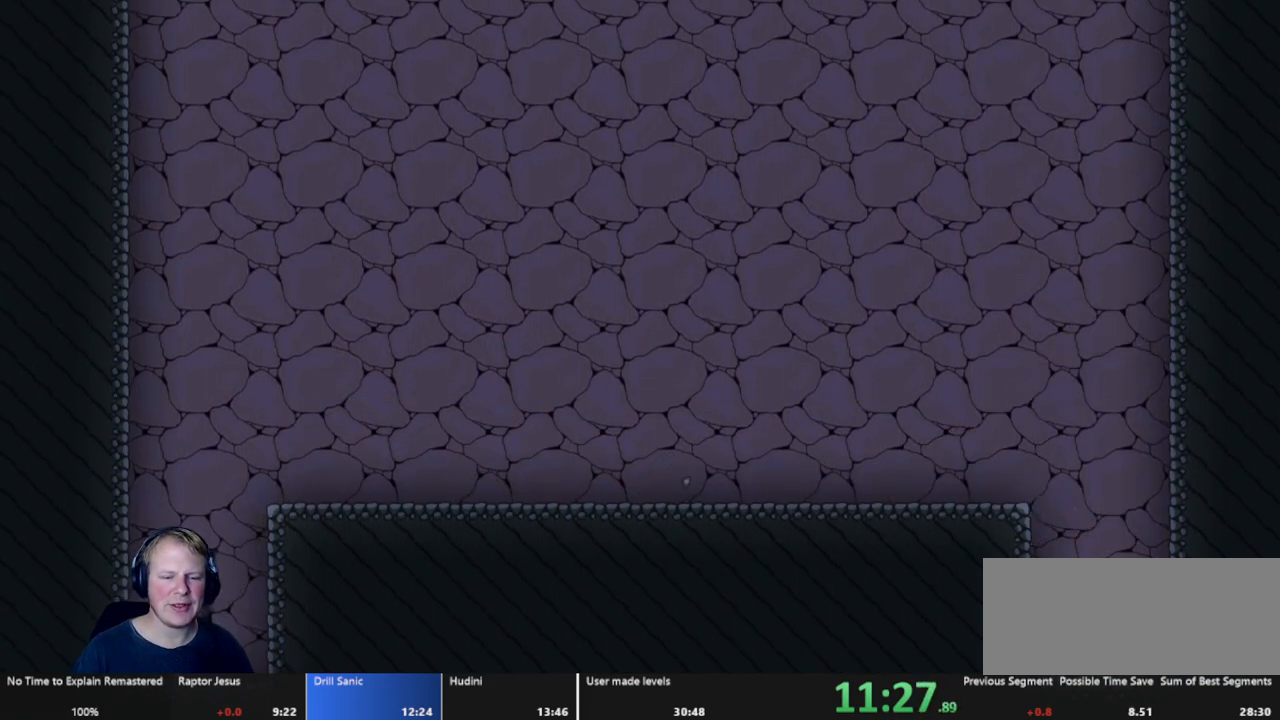
{"keys": [], "mouse": [], "events": [[67, "d", "down"], [267, "d", "up"]]}
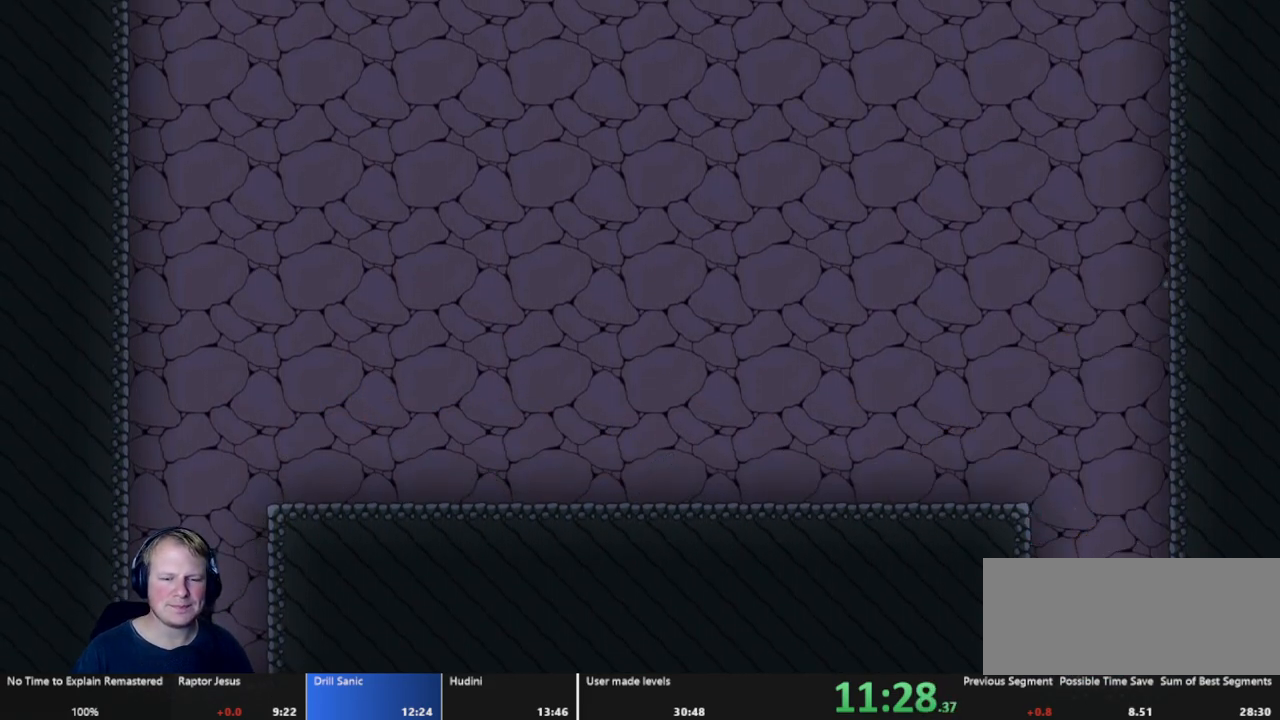
{"keys": [], "mouse": ["left"], "events": [[467, "mouse_left", "down"]]}
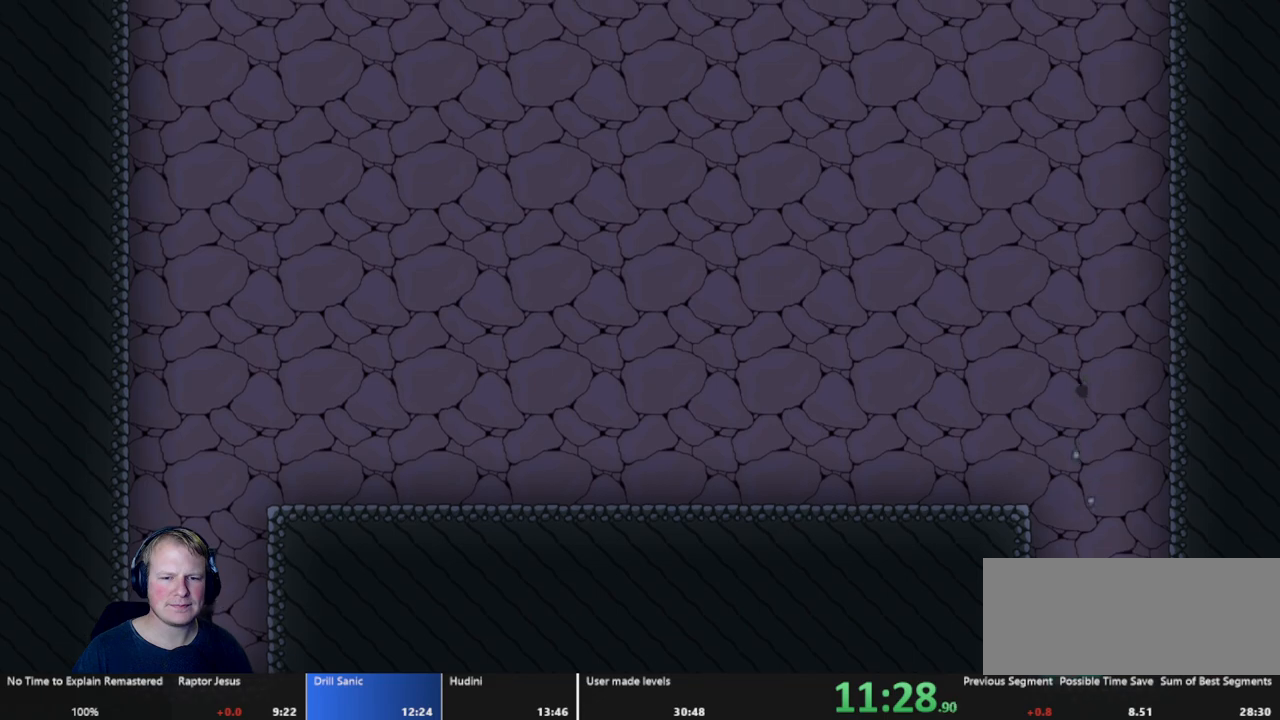
{"keys": [], "mouse": ["left"], "events": []}
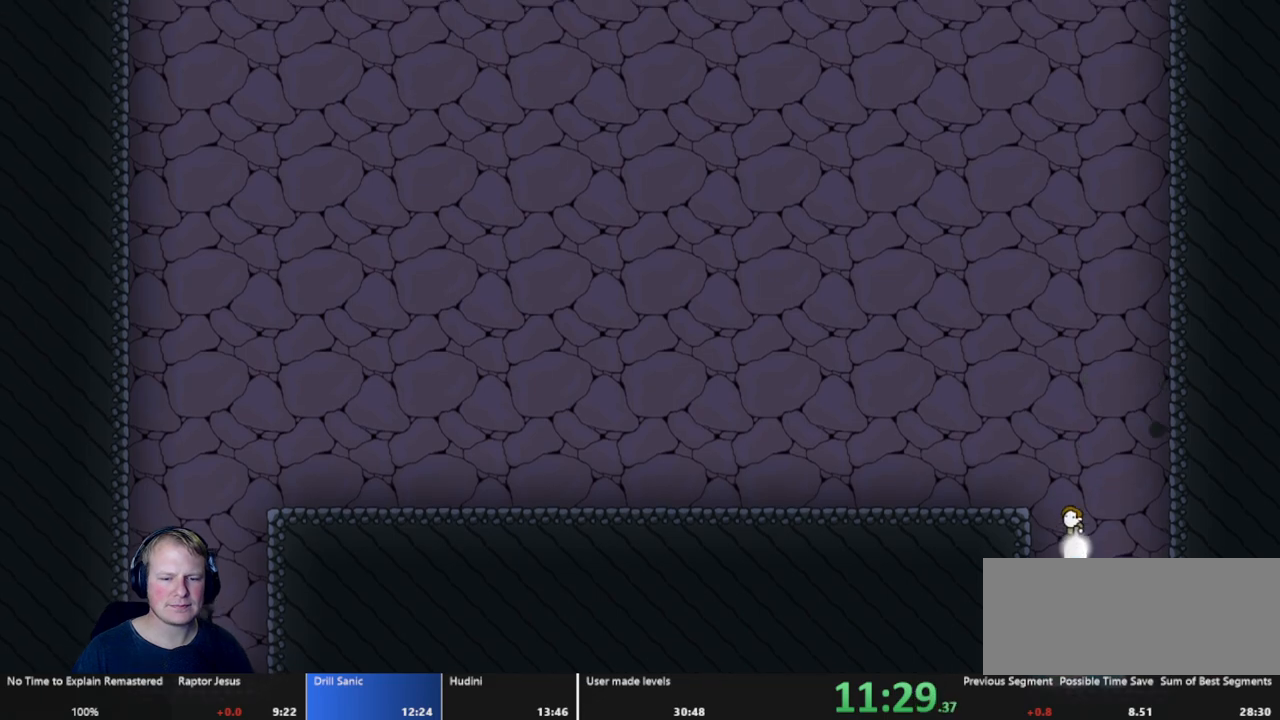
{"keys": ["a"], "mouse": ["left"], "events": [[33, "a", "down"]]}
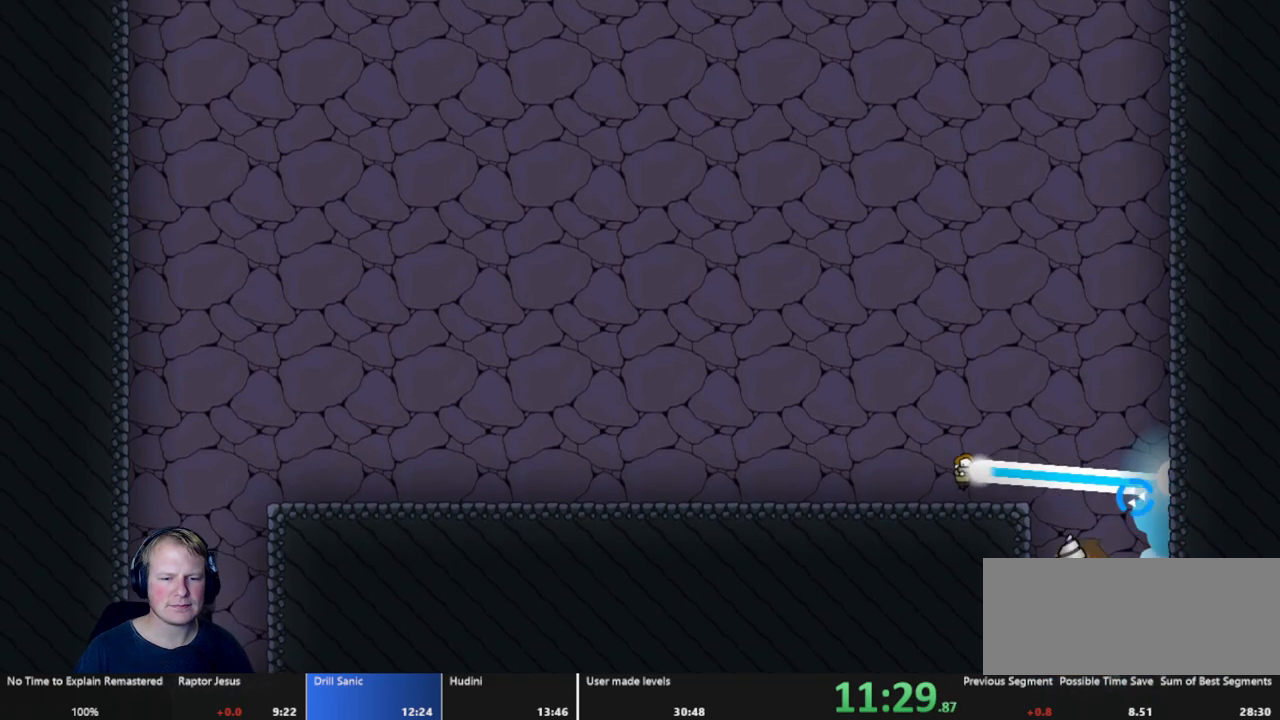
{"keys": [], "mouse": ["left"], "events": [[133, "a", "up"]]}
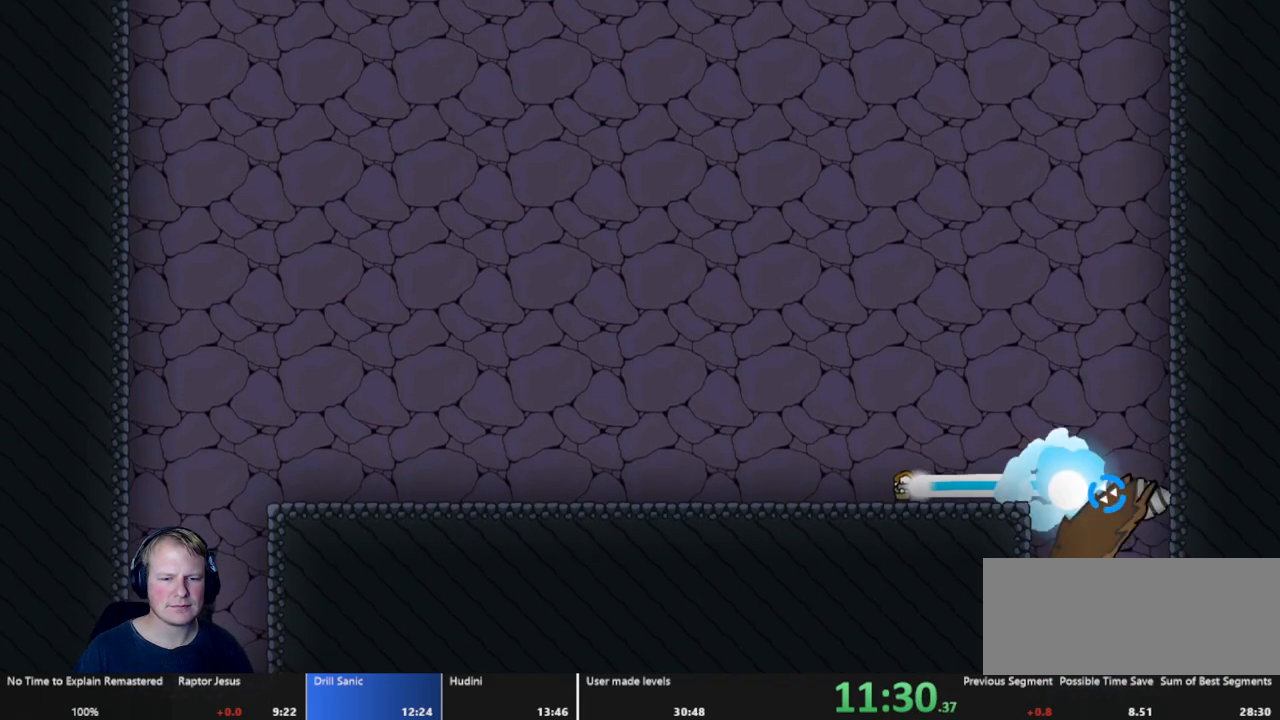
{"keys": [], "mouse": [], "events": [[67, "a", "down"], [67, "mouse_left", "up"], [383, "a", "up"]]}
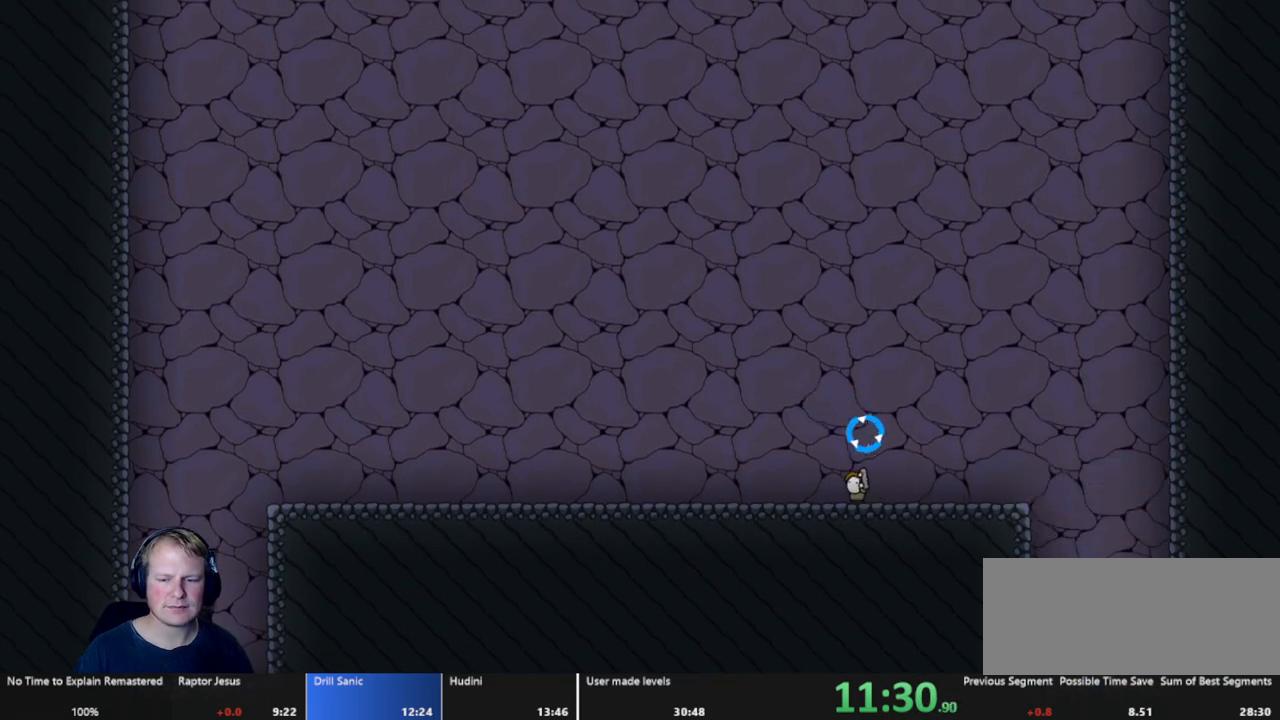
{"keys": ["a"], "mouse": [], "events": [[500, "a", "down"]]}
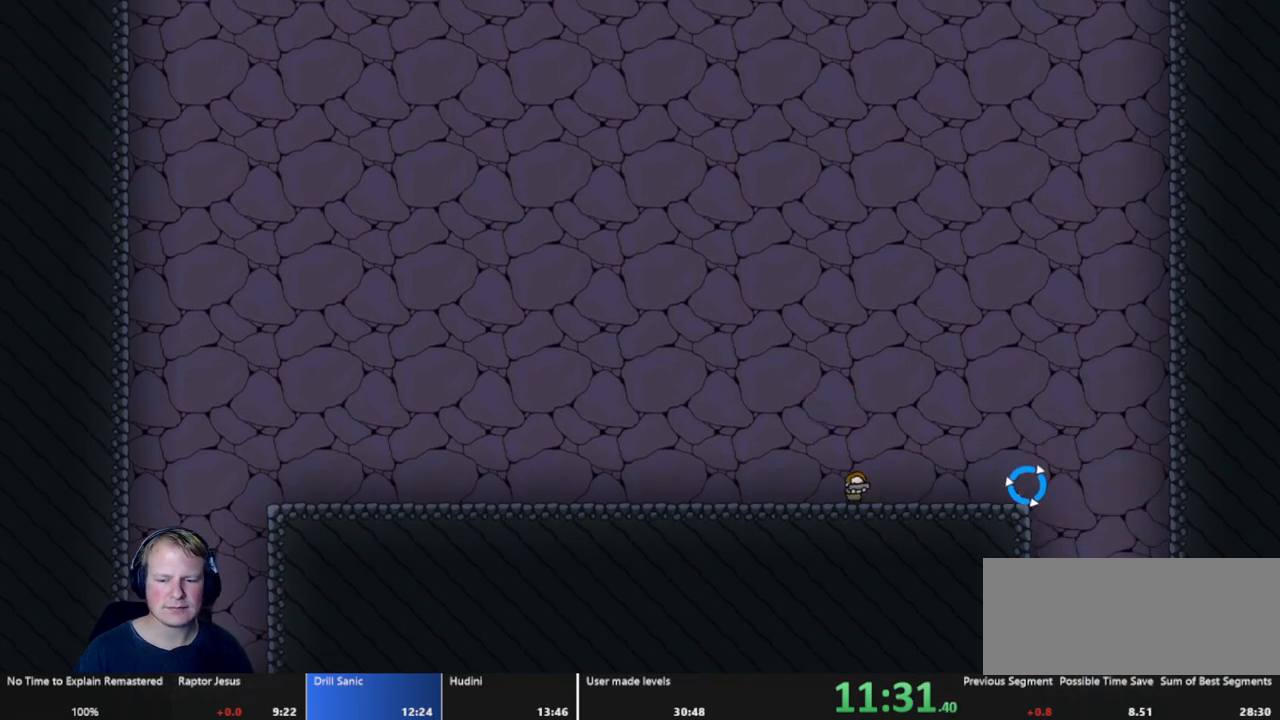
{"keys": [], "mouse": ["left"], "events": [[50, "mouse_left", "down"], [283, "a", "up"]]}